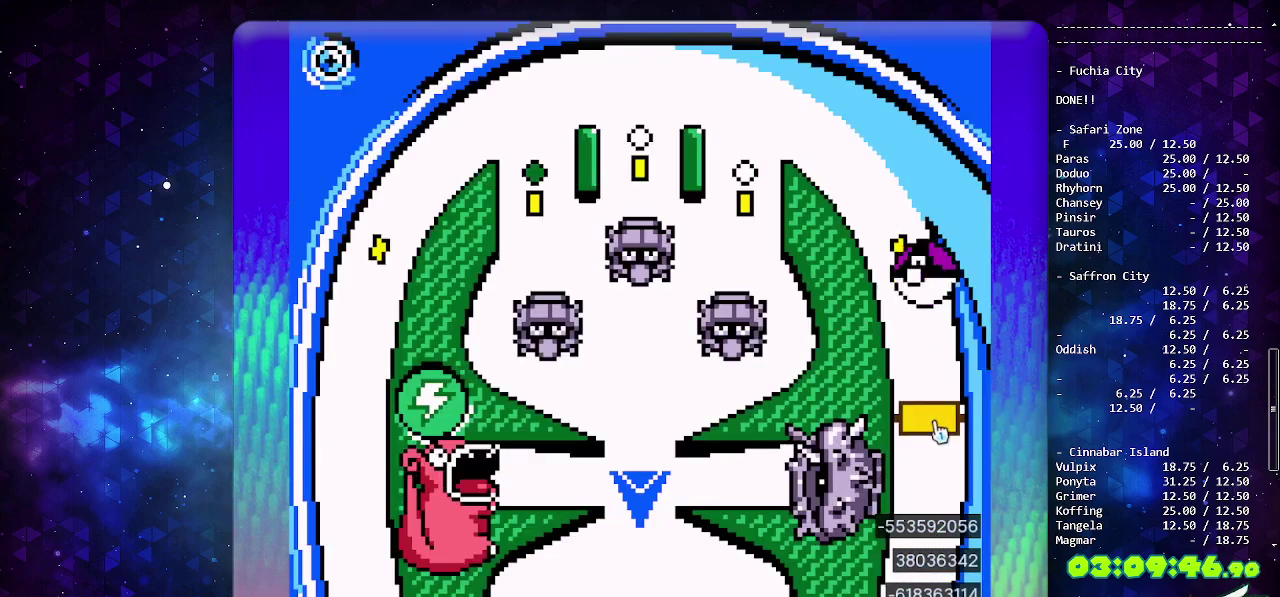
Gameplay with a controller (PlayStation layout); each line is a JSON object with the inputs held at the frame after it. "events" lists button and stick changes between this image and that frame as [ms after this image, input, new state], when the widget could be followed in between. Not read: L2 L3 R2 R3.
{"buttons": [], "events": []}
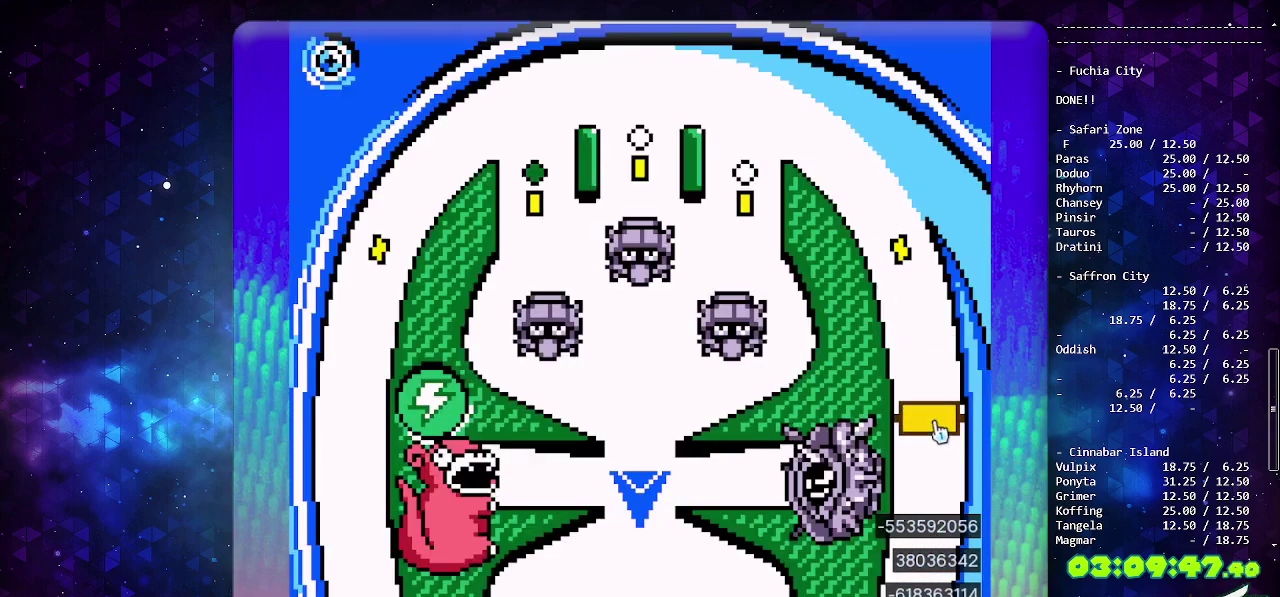
{"buttons": [], "events": []}
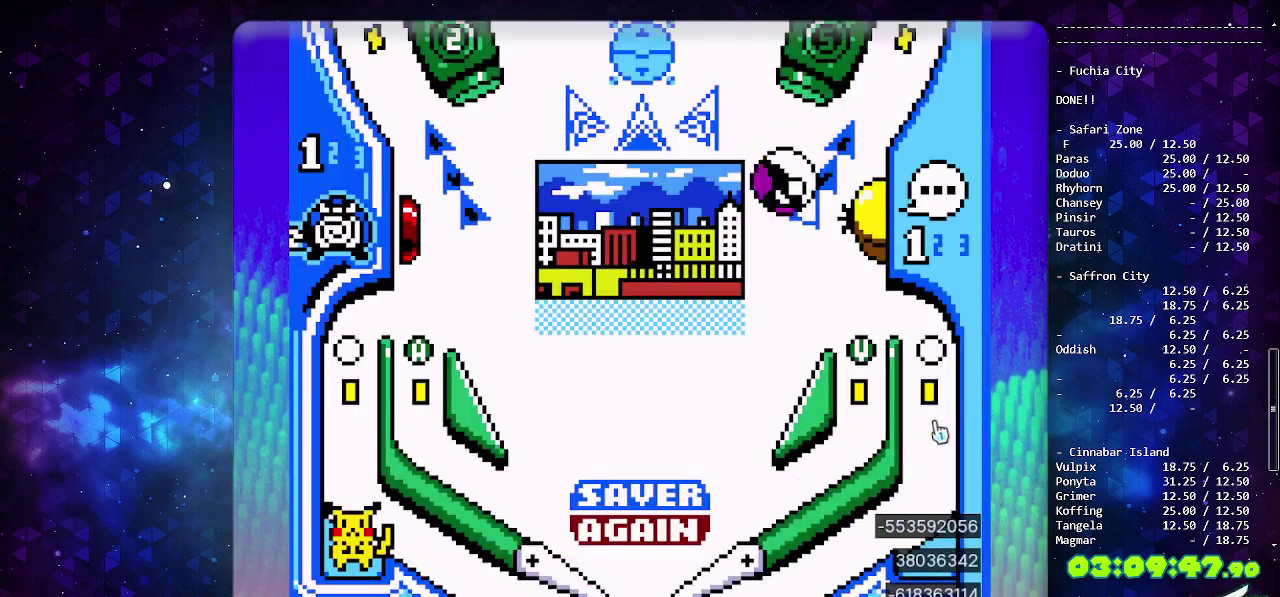
{"buttons": [], "events": [[33, "DPAD_DOWN", "down"], [133, "CIRCLE", "down"], [183, "DPAD_DOWN", "up"], [367, "CIRCLE", "up"]]}
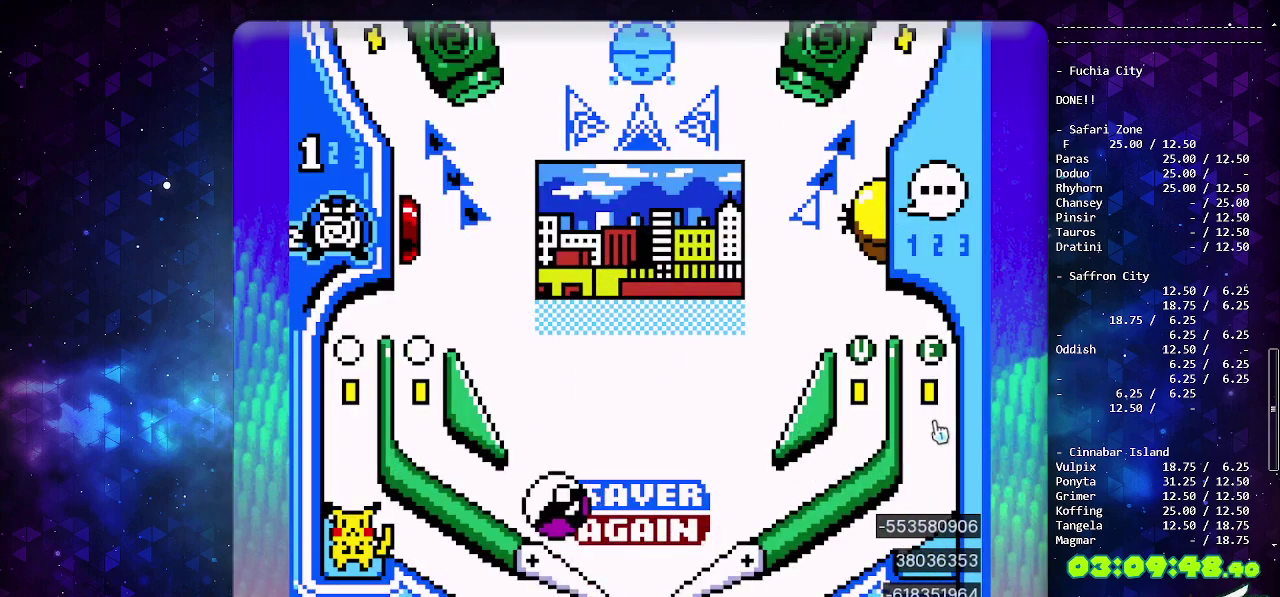
{"buttons": [], "events": []}
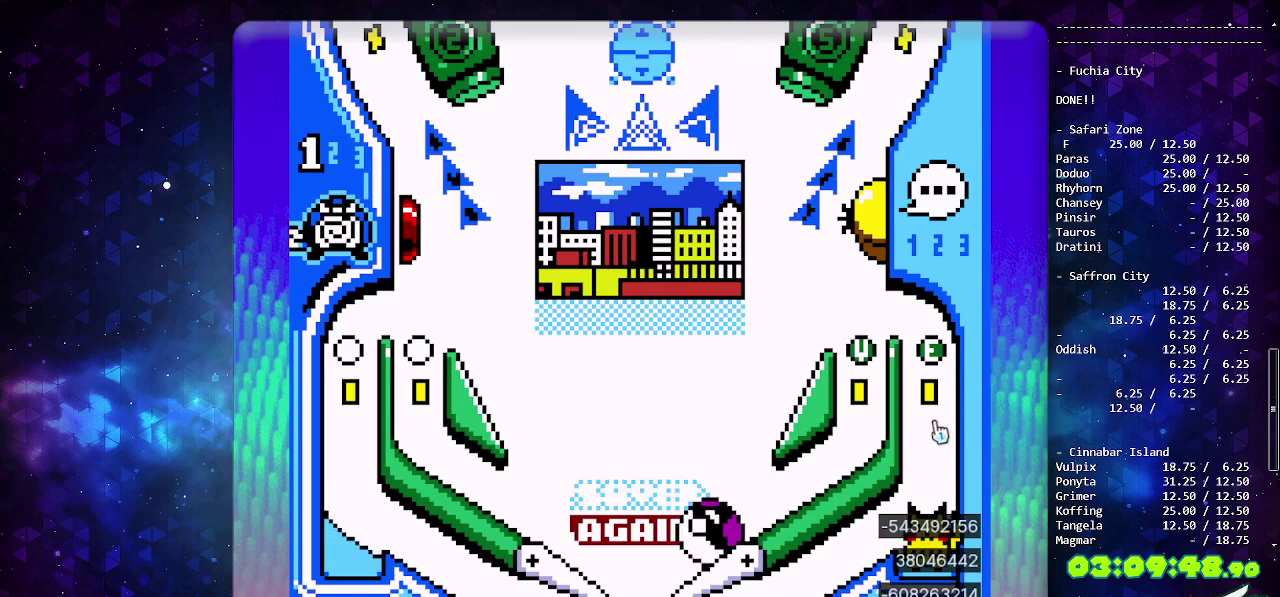
{"buttons": [], "events": [[183, "DPAD_DOWN", "down"], [300, "DPAD_DOWN", "up"], [350, "DPAD_DOWN", "down"], [467, "DPAD_DOWN", "up"]]}
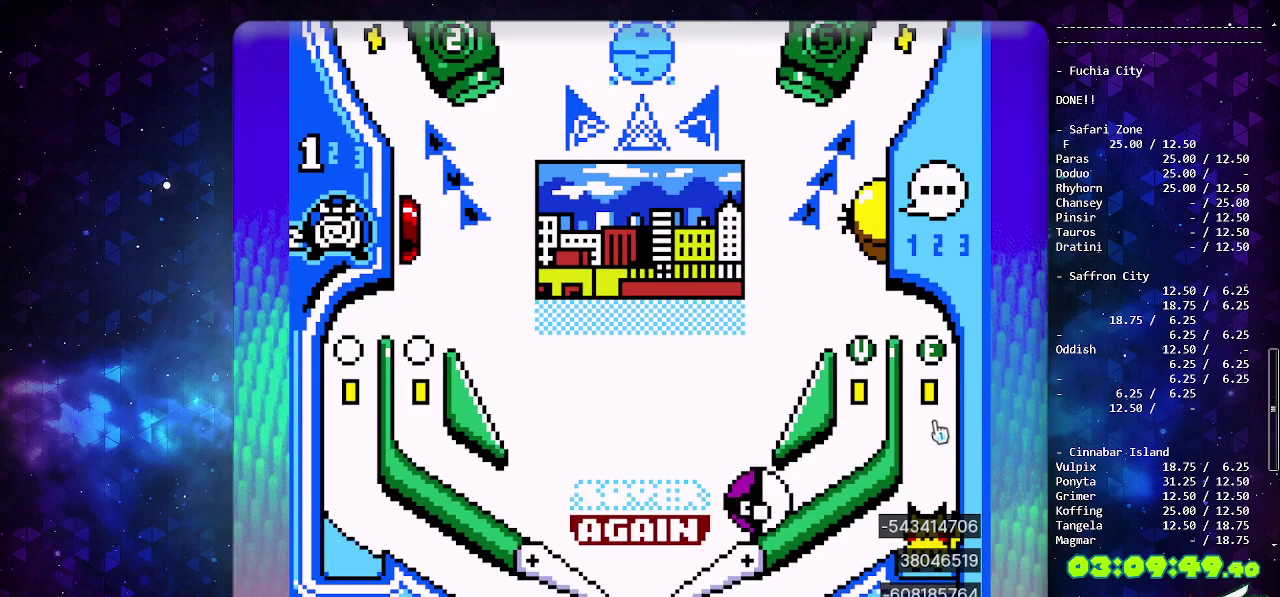
{"buttons": ["CIRCLE"], "events": [[17, "DPAD_DOWN", "down"], [133, "DPAD_DOWN", "up"], [450, "CIRCLE", "down"]]}
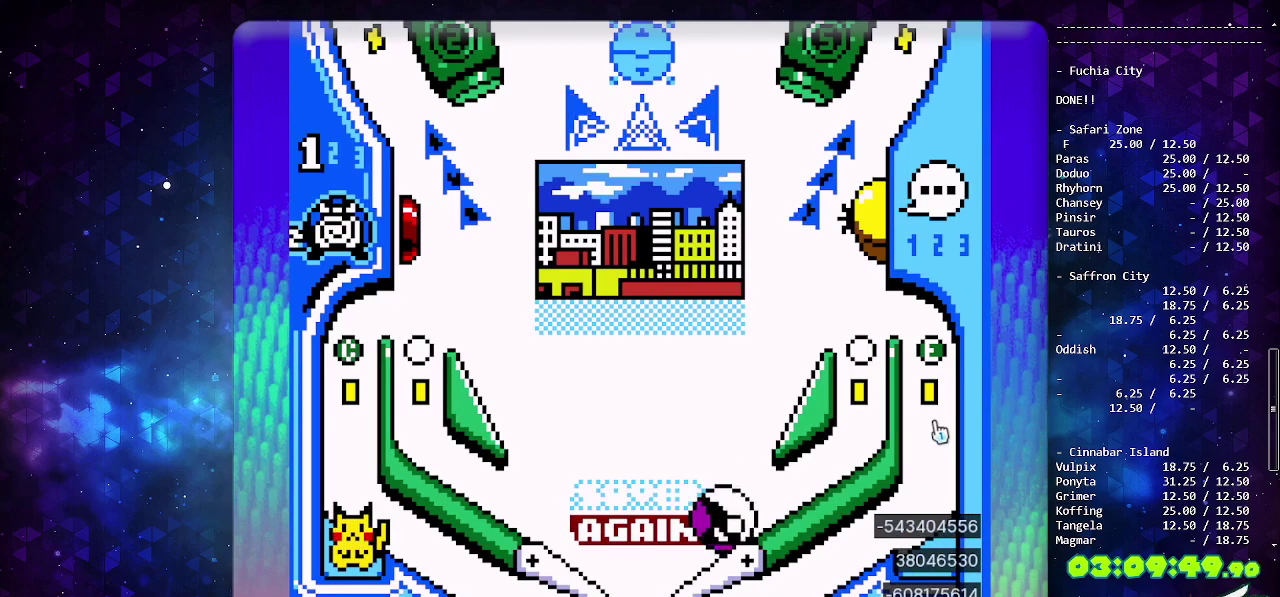
{"buttons": ["DPAD_DOWN"], "events": [[133, "CIRCLE", "up"], [400, "DPAD_DOWN", "down"]]}
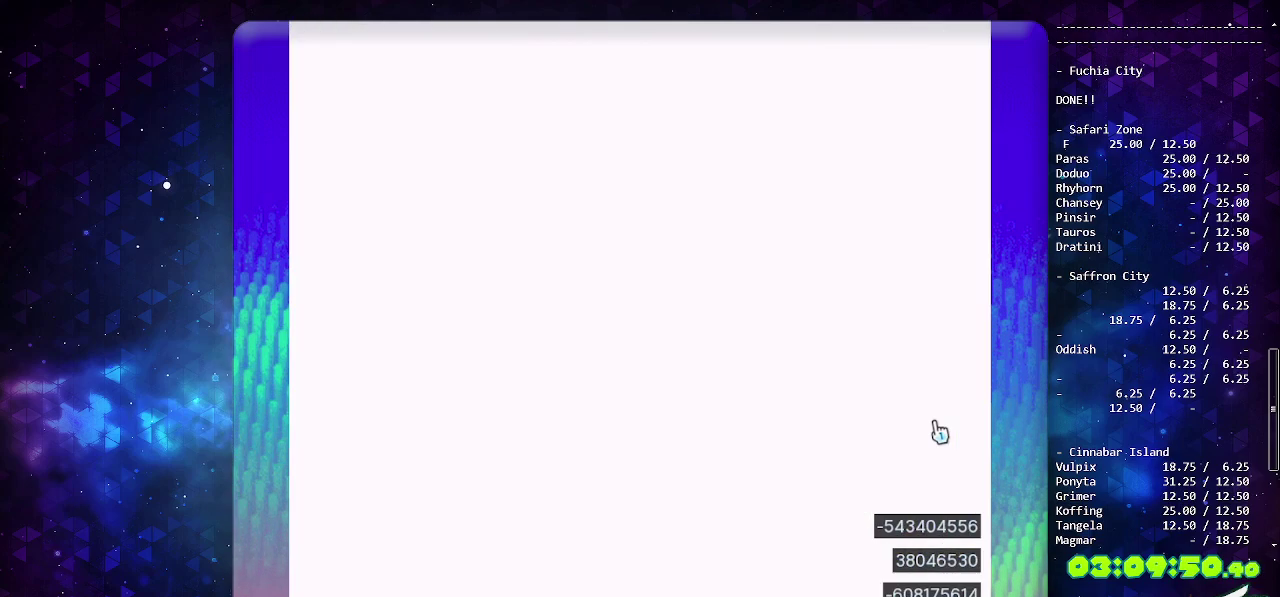
{"buttons": [], "events": [[17, "DPAD_DOWN", "up"], [83, "DPAD_DOWN", "down"], [150, "DPAD_DOWN", "up"], [217, "DPAD_DOWN", "down"], [300, "DPAD_DOWN", "up"], [350, "DPAD_DOWN", "down"], [467, "DPAD_DOWN", "up"]]}
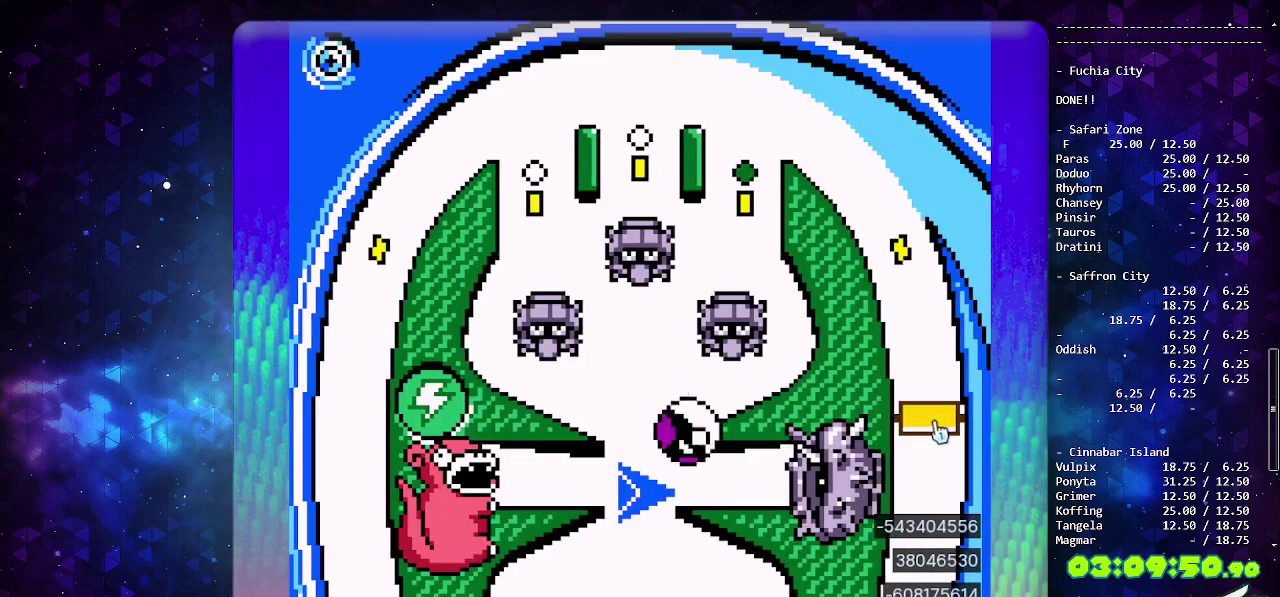
{"buttons": [], "events": []}
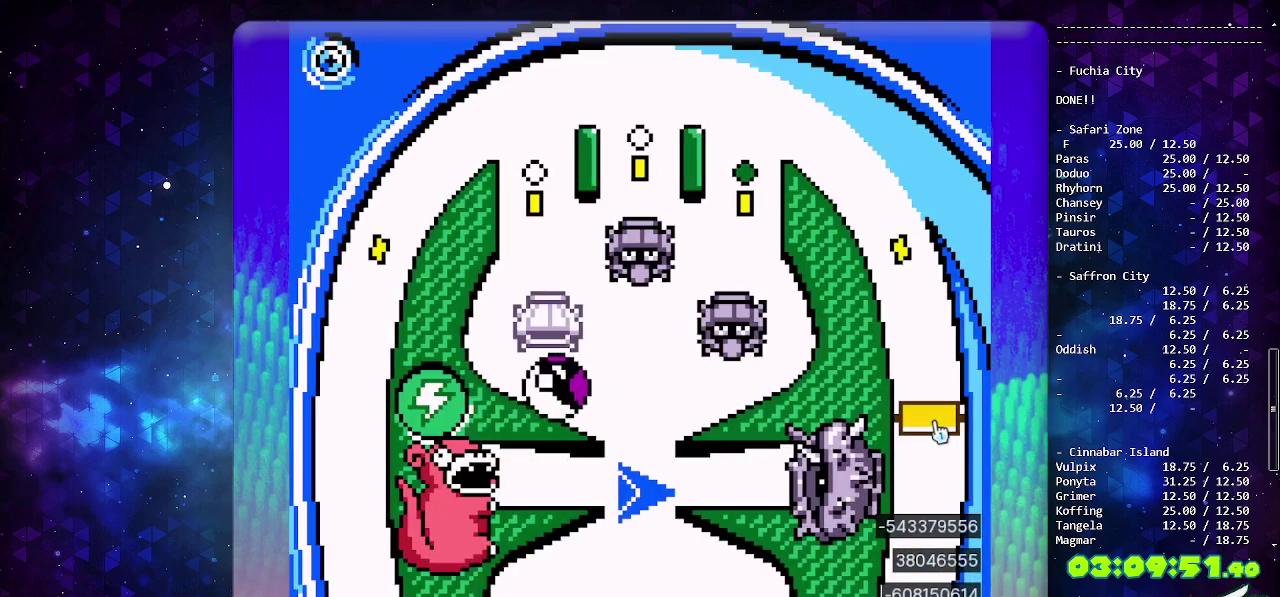
{"buttons": [], "events": []}
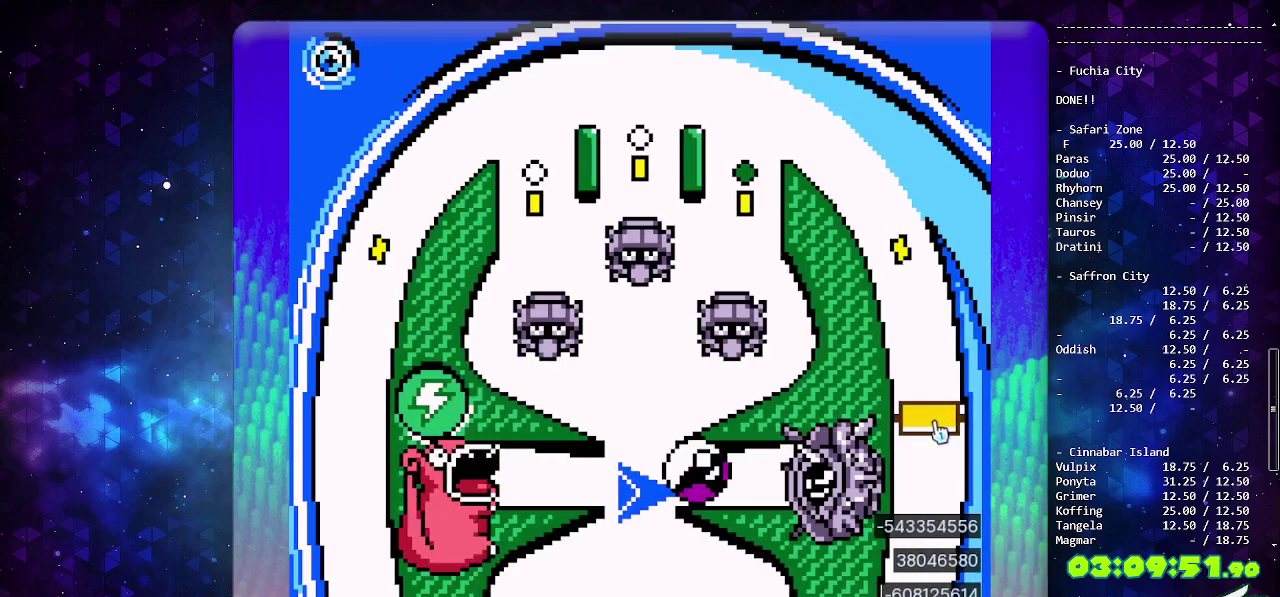
{"buttons": [], "events": []}
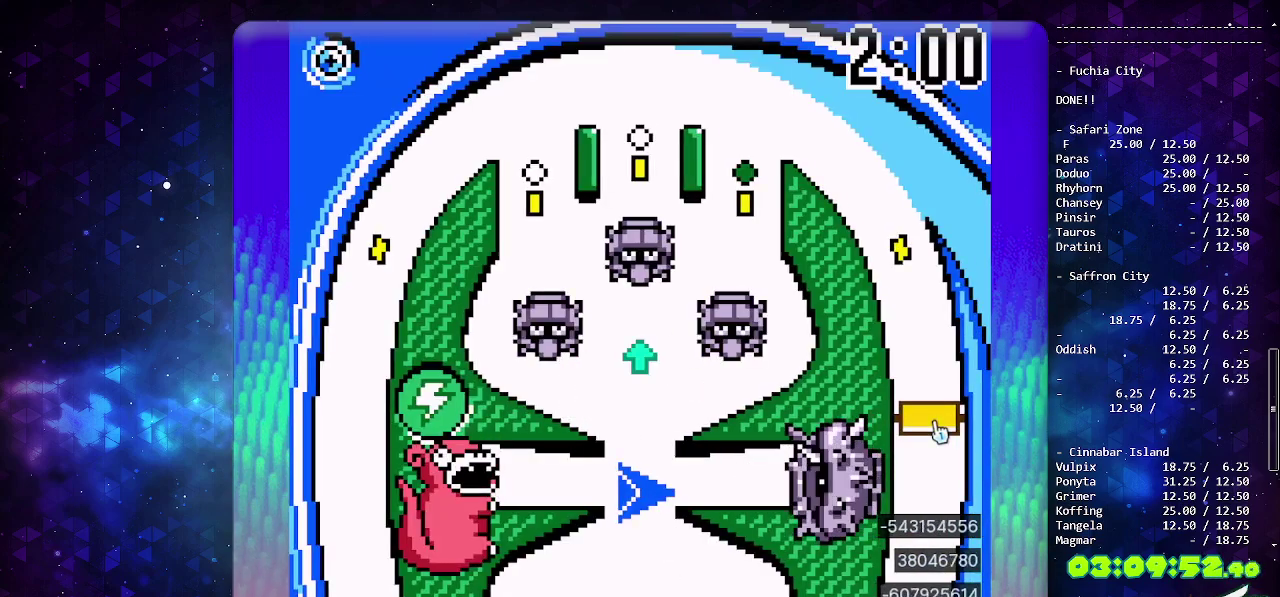
{"buttons": [], "events": []}
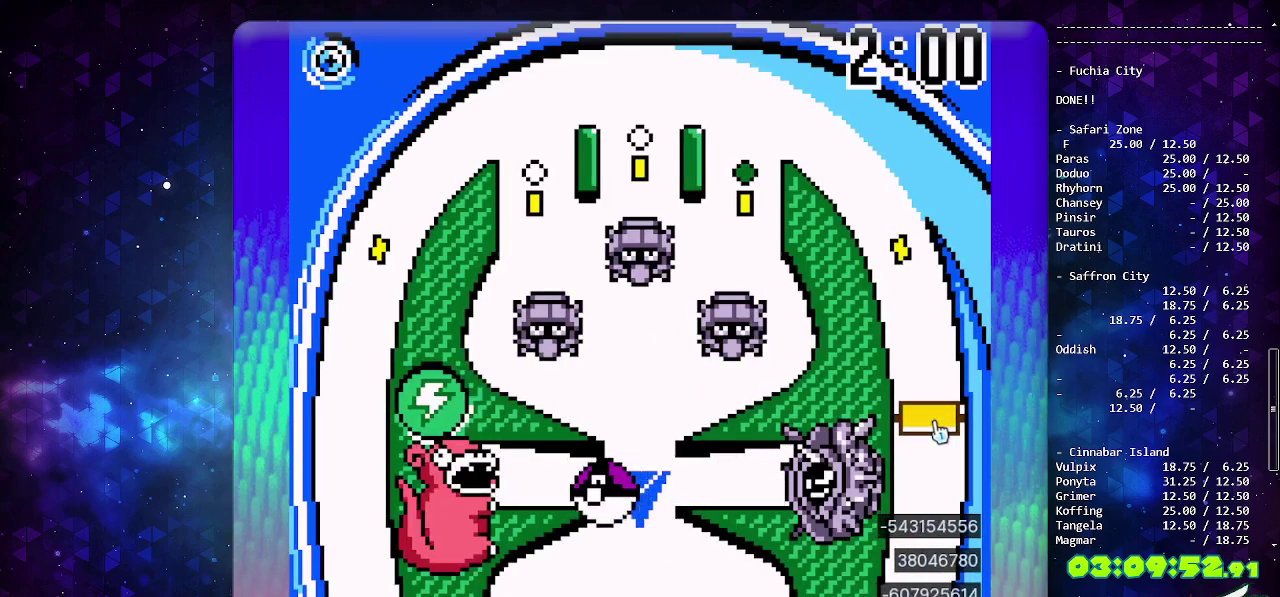
{"buttons": [], "events": []}
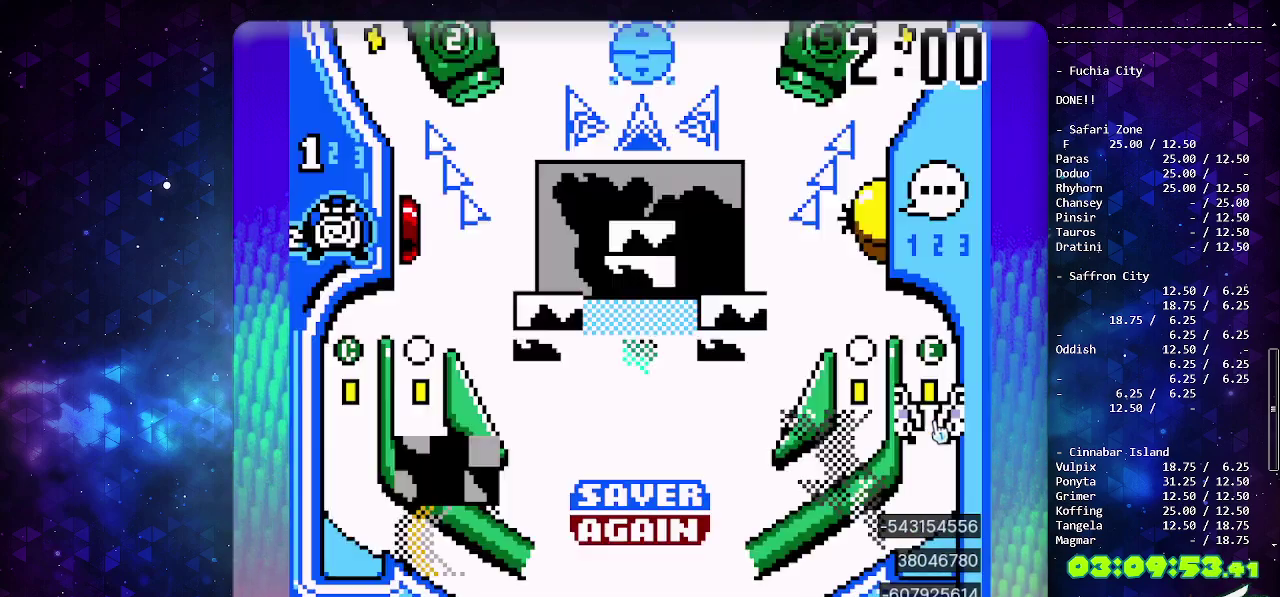
{"buttons": ["CIRCLE"], "events": [[383, "CIRCLE", "down"]]}
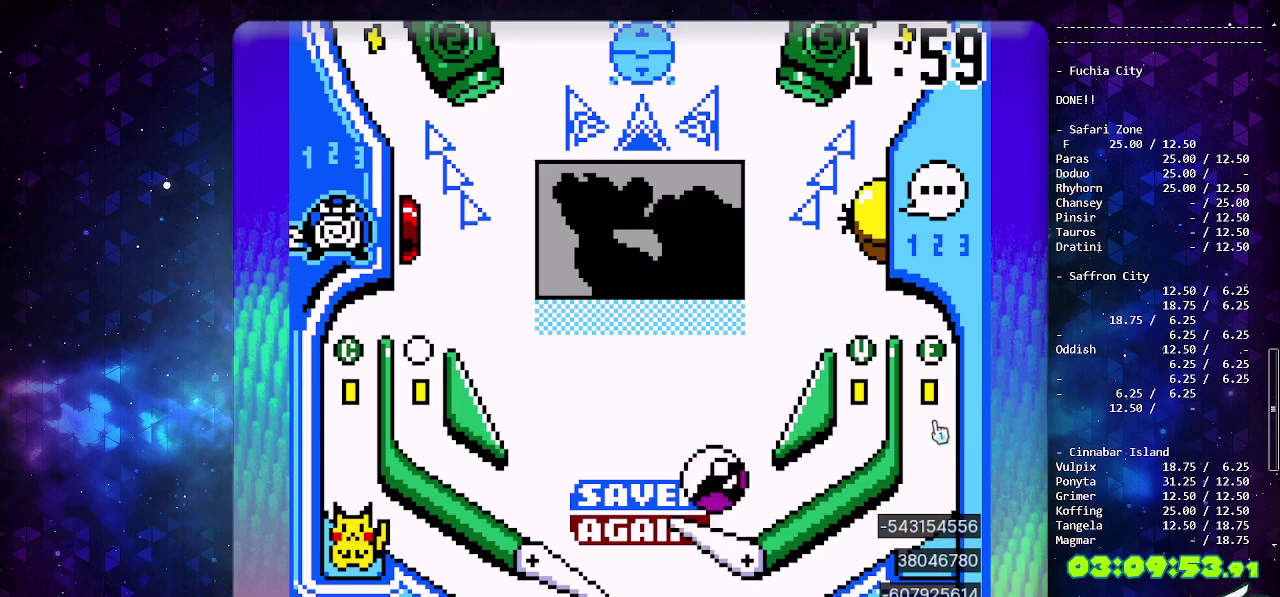
{"buttons": ["CIRCLE"], "events": []}
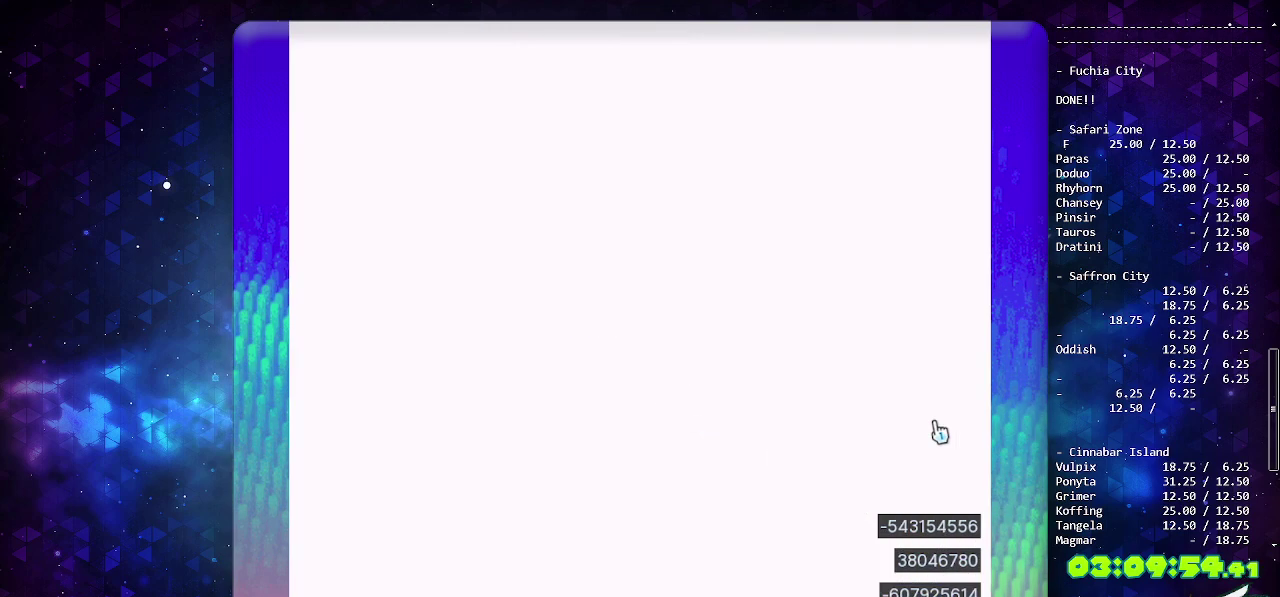
{"buttons": [], "events": [[33, "CIRCLE", "up"]]}
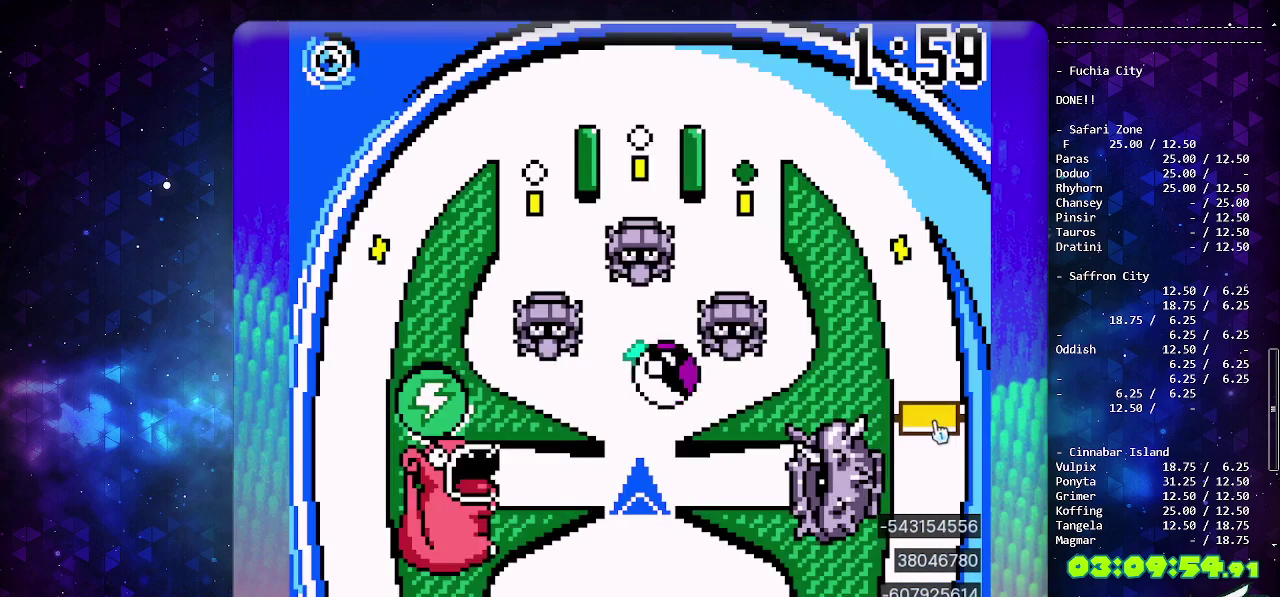
{"buttons": [], "events": [[333, "CIRCLE", "down"], [500, "CIRCLE", "up"]]}
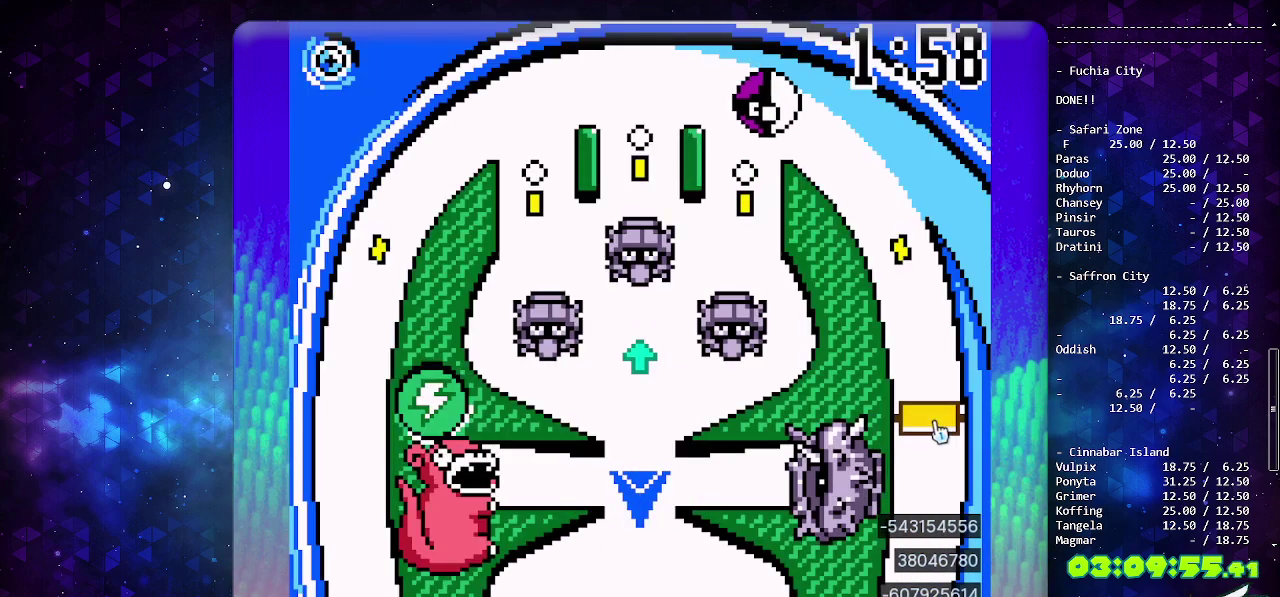
{"buttons": ["CIRCLE"], "events": [[283, "CROSS", "down"], [350, "CROSS", "up"], [450, "CIRCLE", "down"]]}
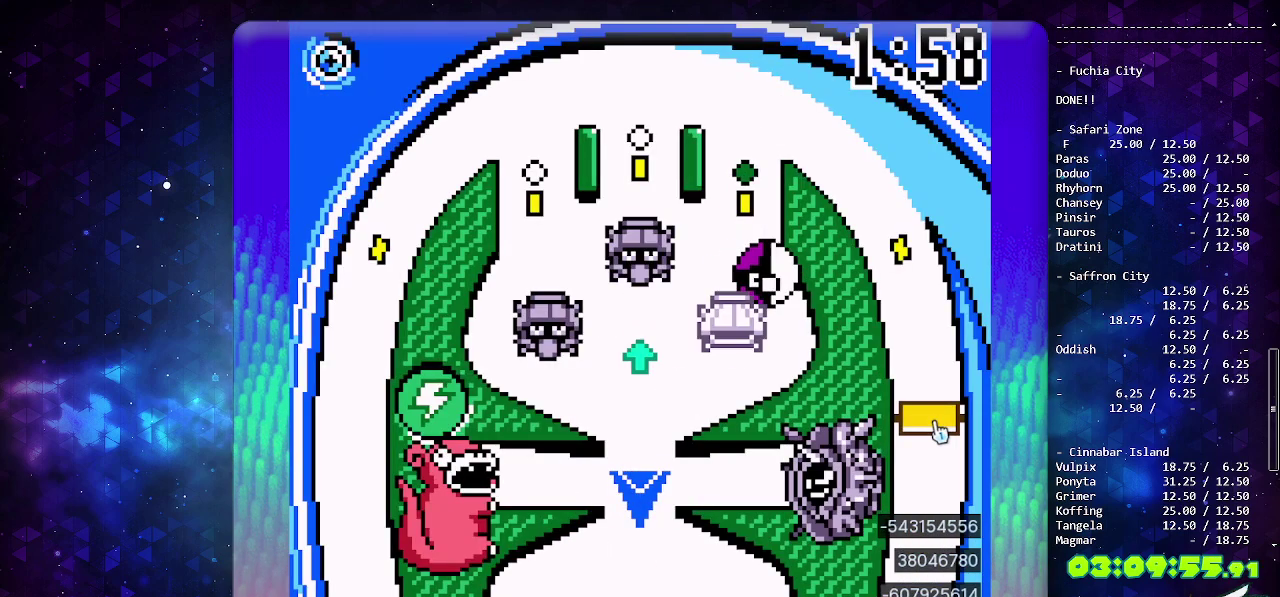
{"buttons": [], "events": [[117, "CIRCLE", "up"]]}
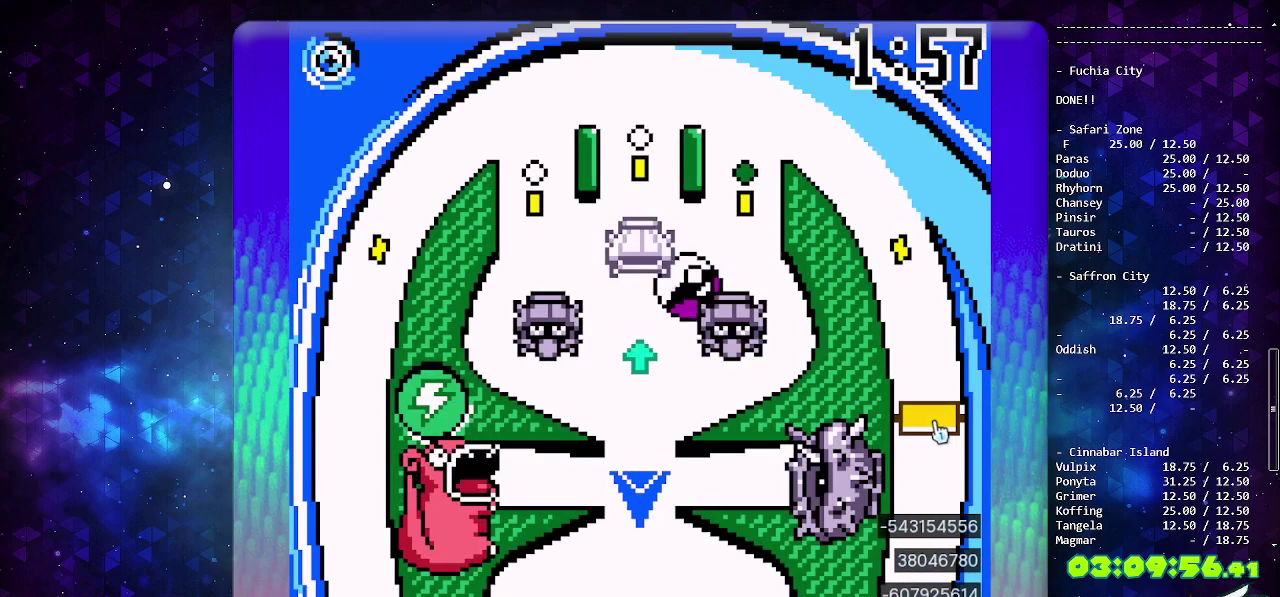
{"buttons": [], "events": []}
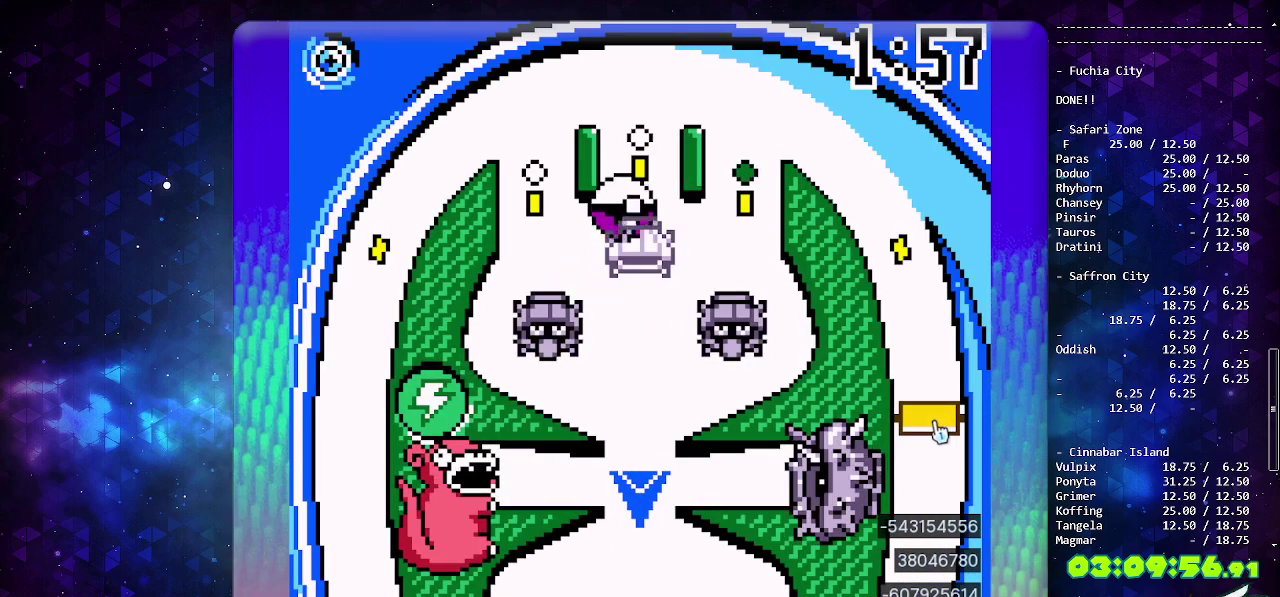
{"buttons": ["CIRCLE"], "events": [[383, "CIRCLE", "down"]]}
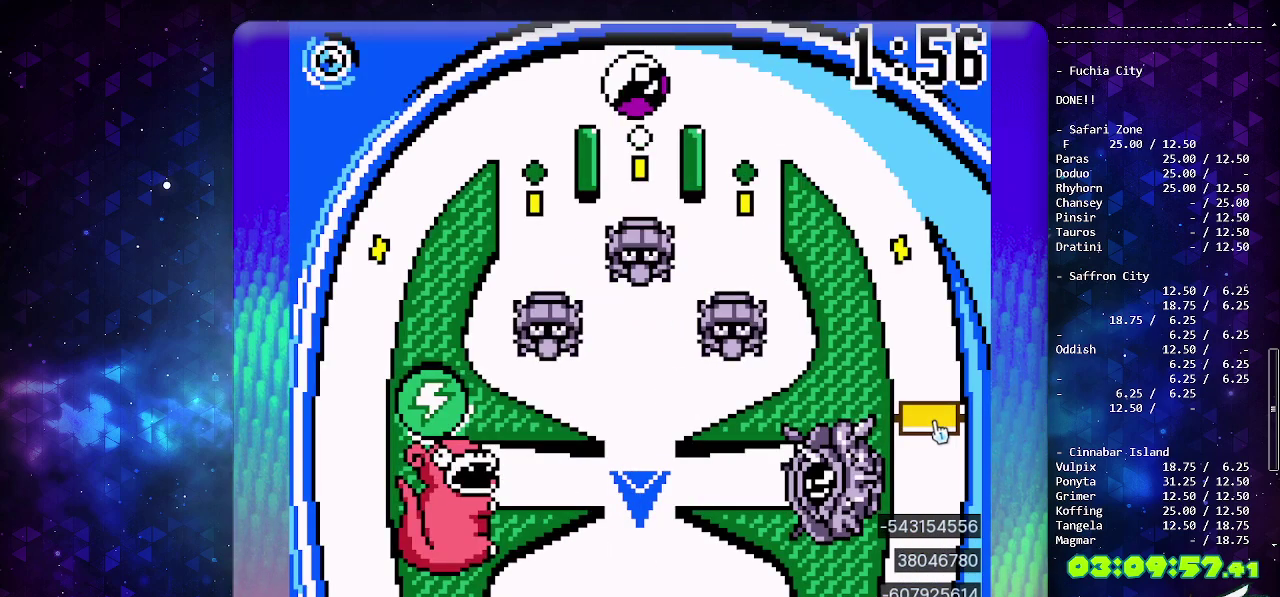
{"buttons": [], "events": [[33, "CIRCLE", "up"]]}
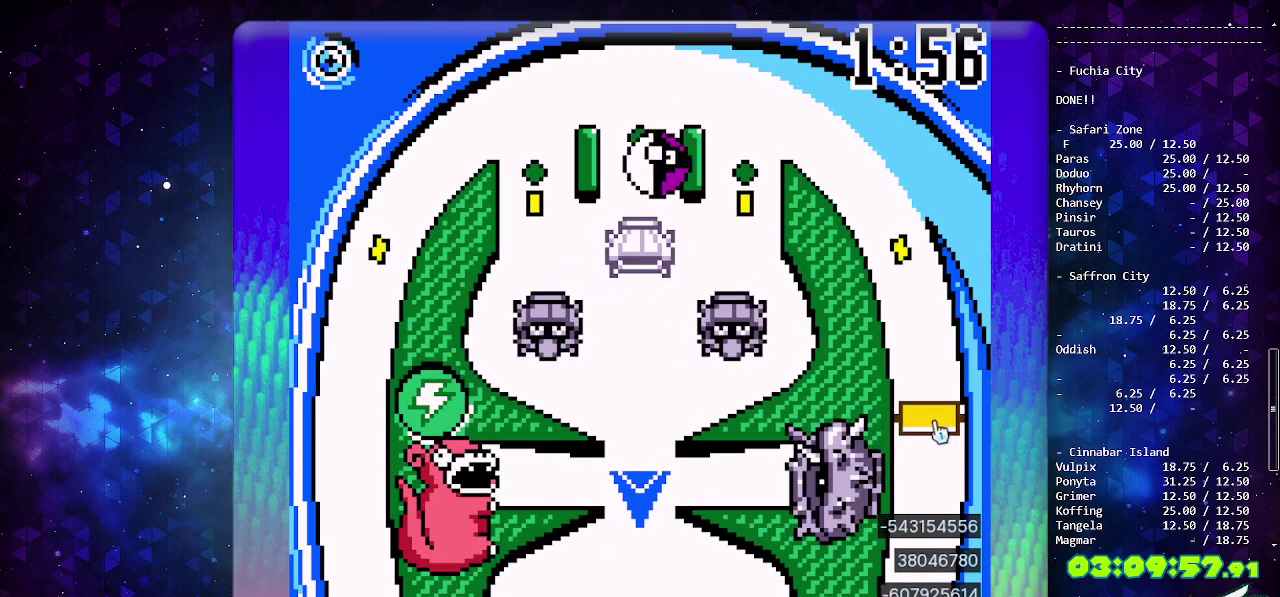
{"buttons": [], "events": []}
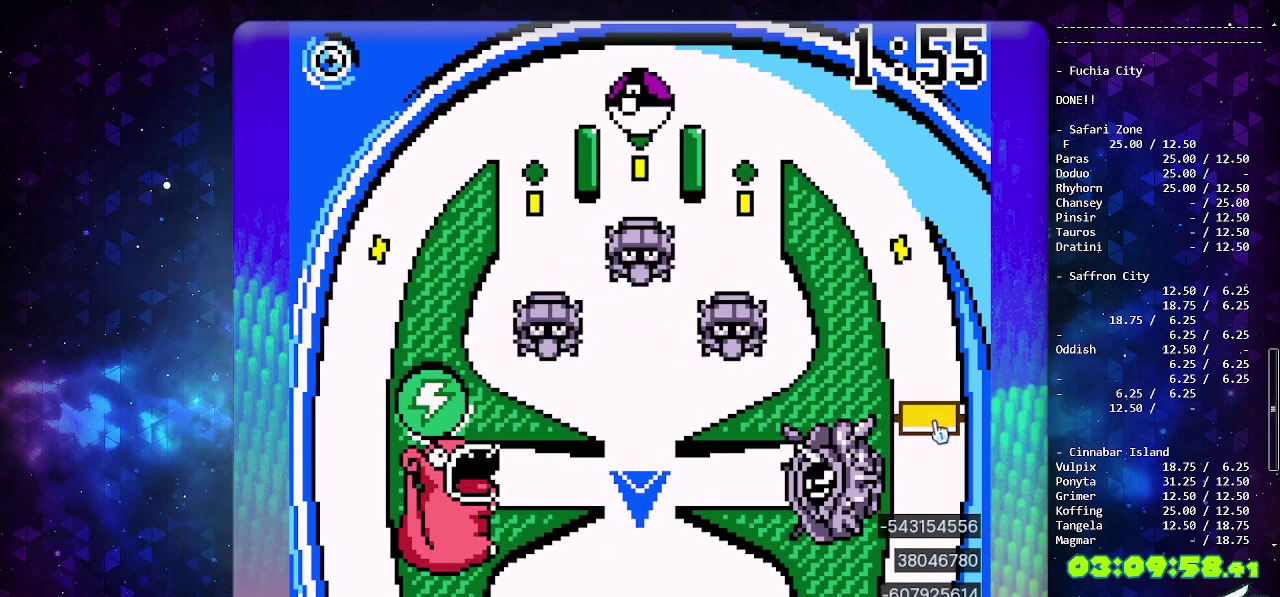
{"buttons": [], "events": []}
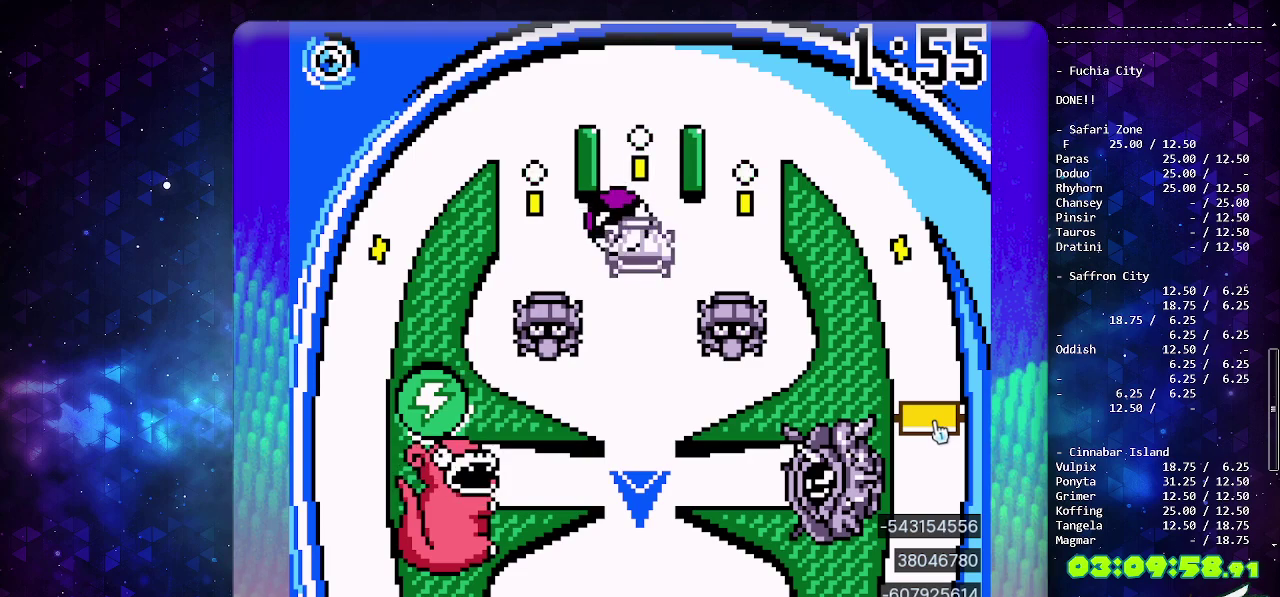
{"buttons": [], "events": []}